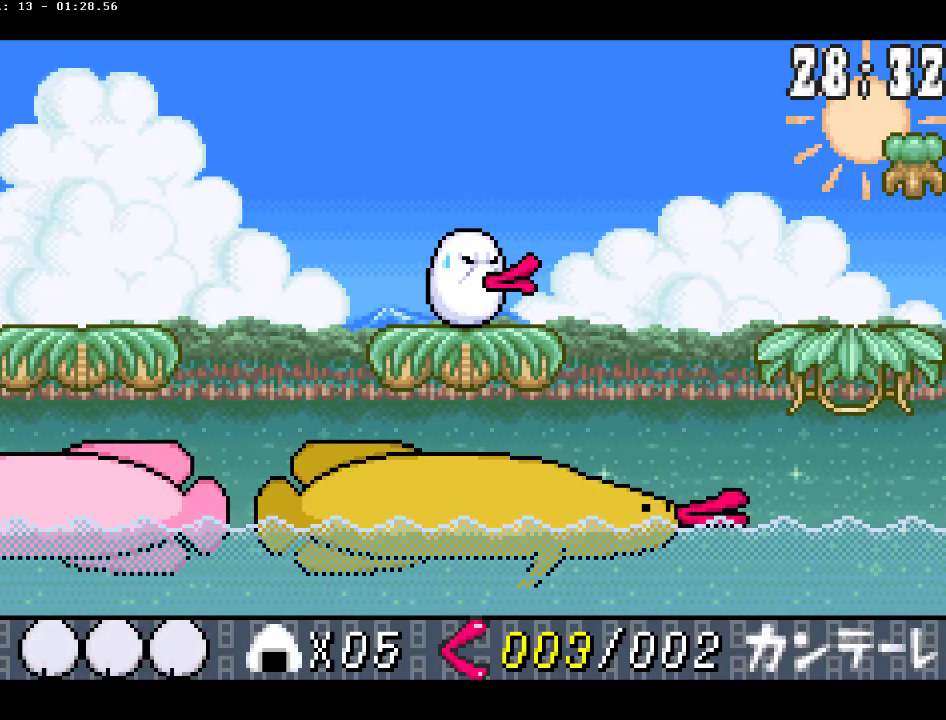
Gameplay with a controller (PlayStation layout); each line is a JSON object with the inputs held at the frame after it. "events" lists button and stick changes between this image and that frame as [ms after this image, input, new state], when the widget could be followed in between. Not read: L3 R3.
{"buttons": [], "events": [[367, "CROSS", "down"], [467, "CROSS", "up"]]}
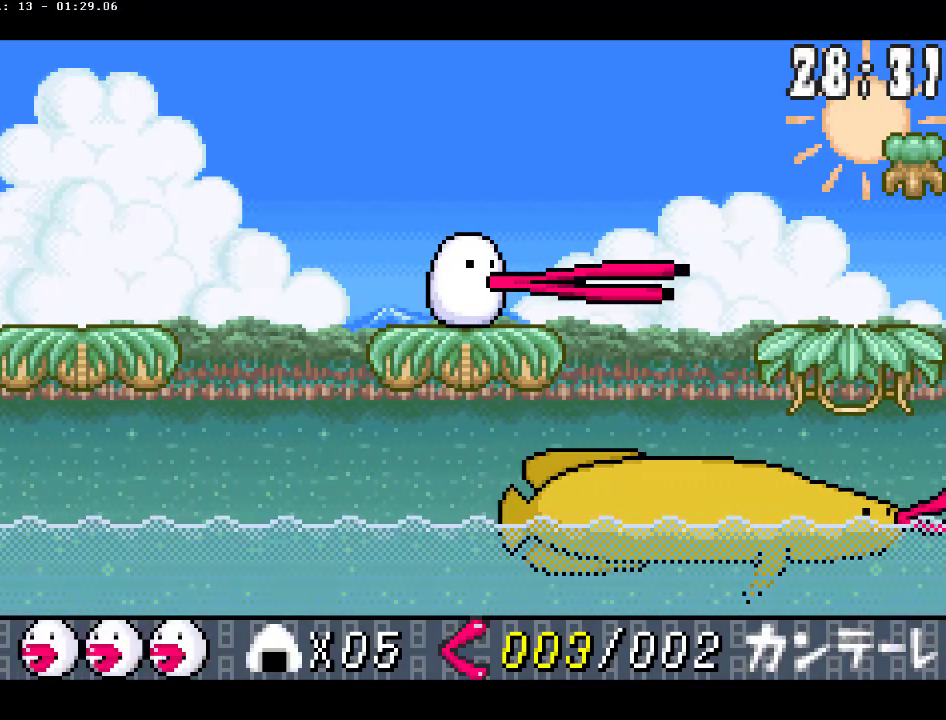
{"buttons": [], "events": [[33, "CROSS", "down"], [117, "CROSS", "up"], [200, "CROSS", "down"], [267, "CROSS", "up"]]}
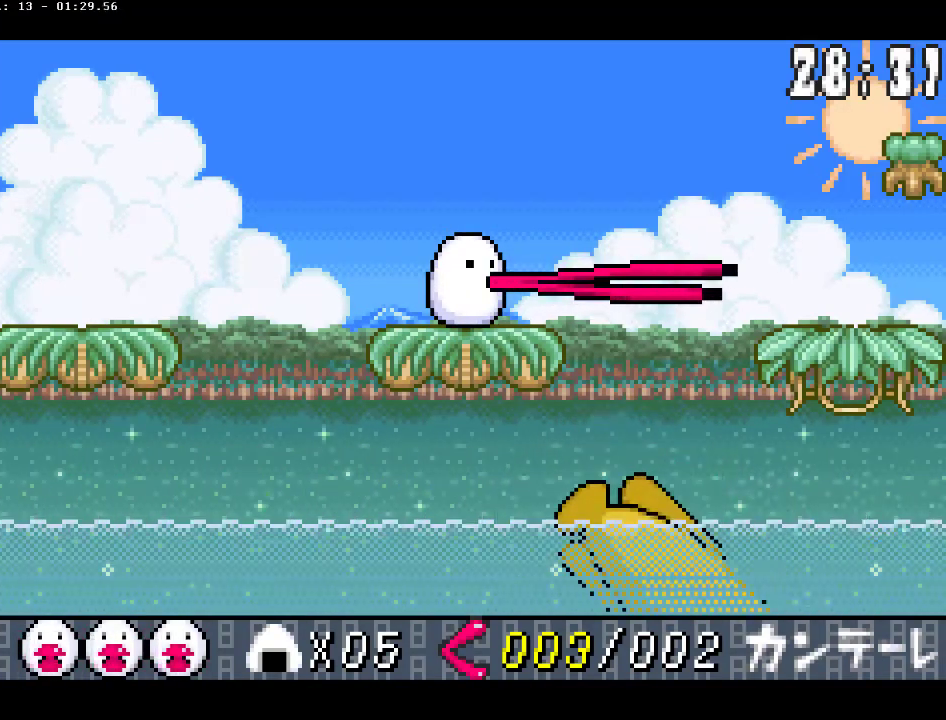
{"buttons": [], "events": [[267, "CROSS", "down"], [367, "CROSS", "up"]]}
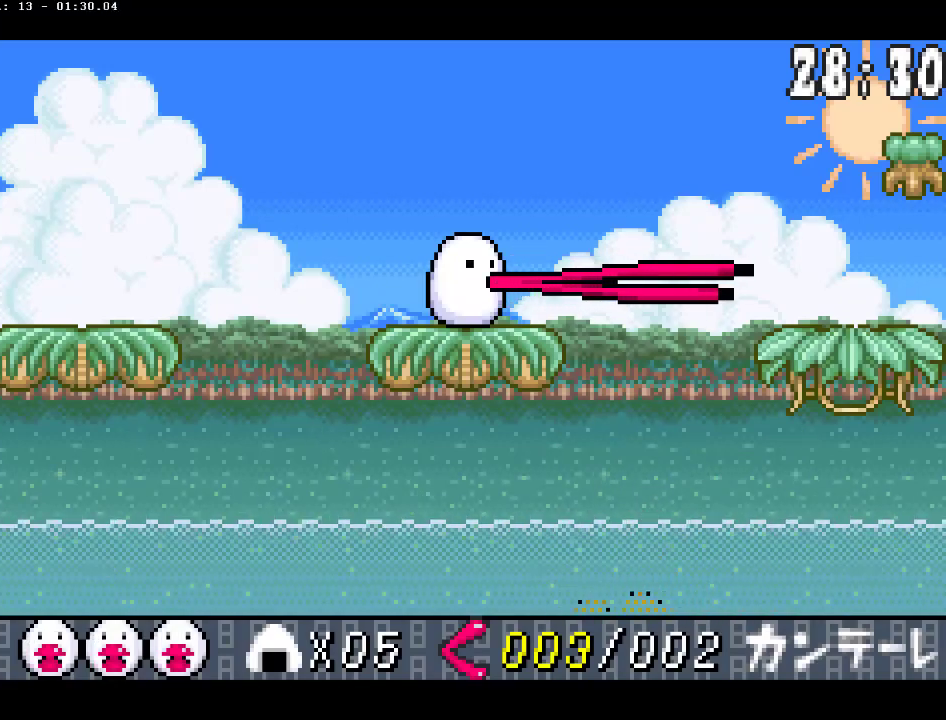
{"buttons": [], "events": [[33, "CROSS", "down"], [150, "CROSS", "up"], [233, "CROSS", "down"], [317, "CROSS", "up"], [400, "CROSS", "down"], [483, "CROSS", "up"]]}